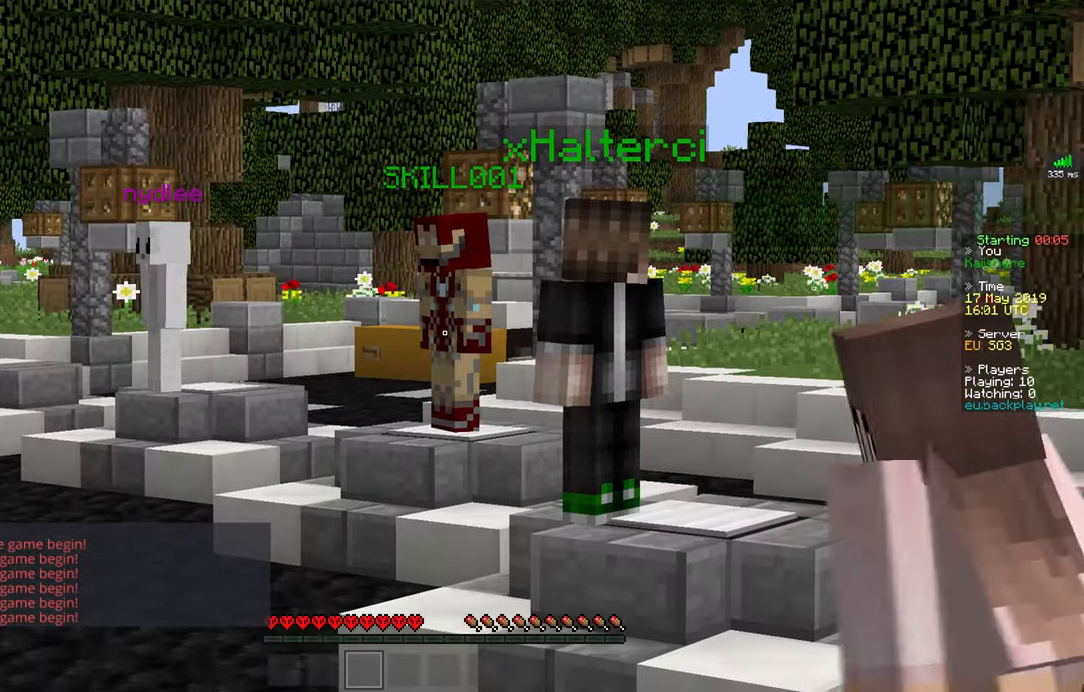
Gameplay with keyboard and mouse; each line is a JSON object with the keys and mouse buttons held at the frame after it. "events" lists presses ("down") and releases ("up") of "a", "d", "s", "space", "w", "mouse_left" and "mouse_right" between this image and that frame as [ms after this image, input, new state], when the widget could be followed in between. "mouse_left", "mouse_right" = the "left", "right" buttons of the "mouse" list. No other keys are recorded. Fast repeated clicks can show as one long hold. Mouse movement is not recorded.
{"keys": [], "mouse": [], "events": []}
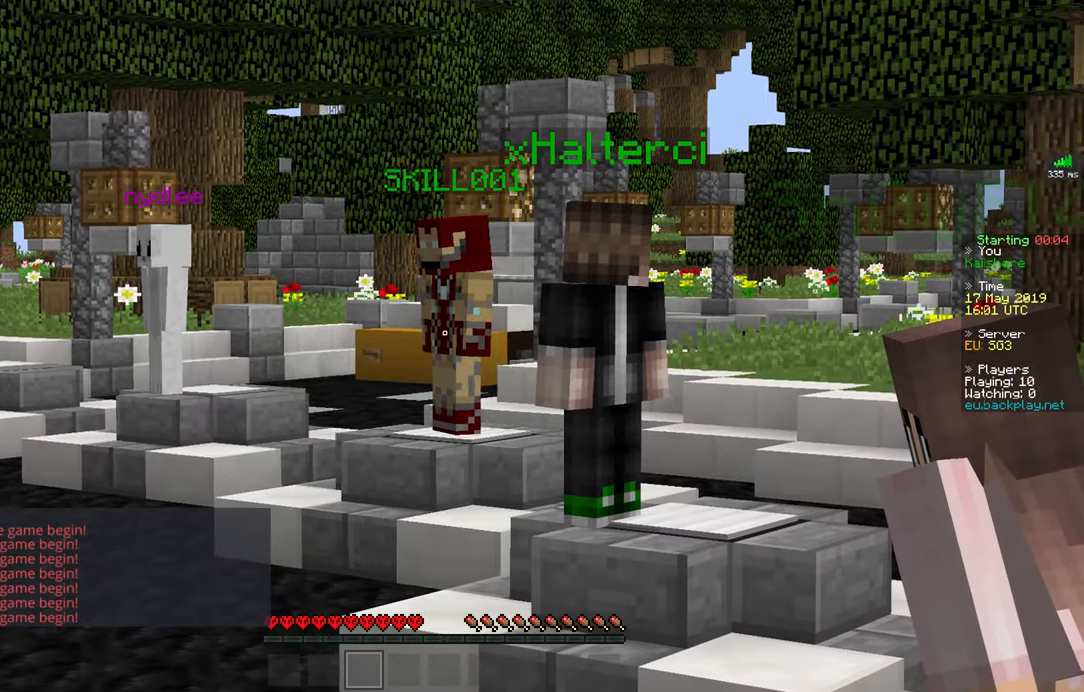
{"keys": [], "mouse": [], "events": []}
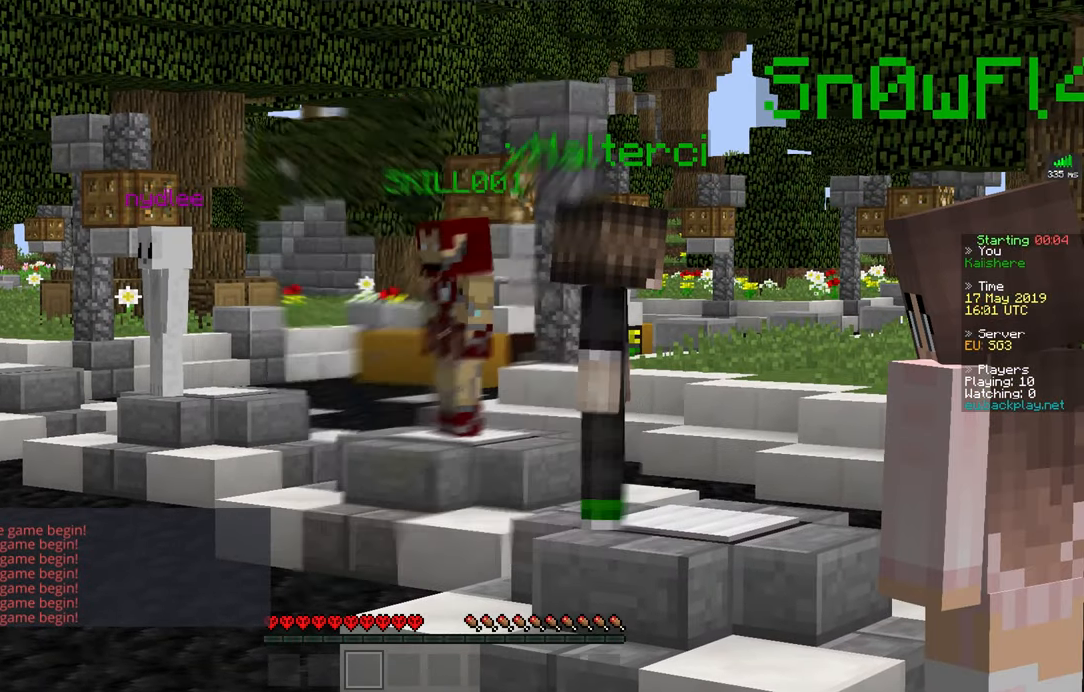
{"keys": [], "mouse": [], "events": []}
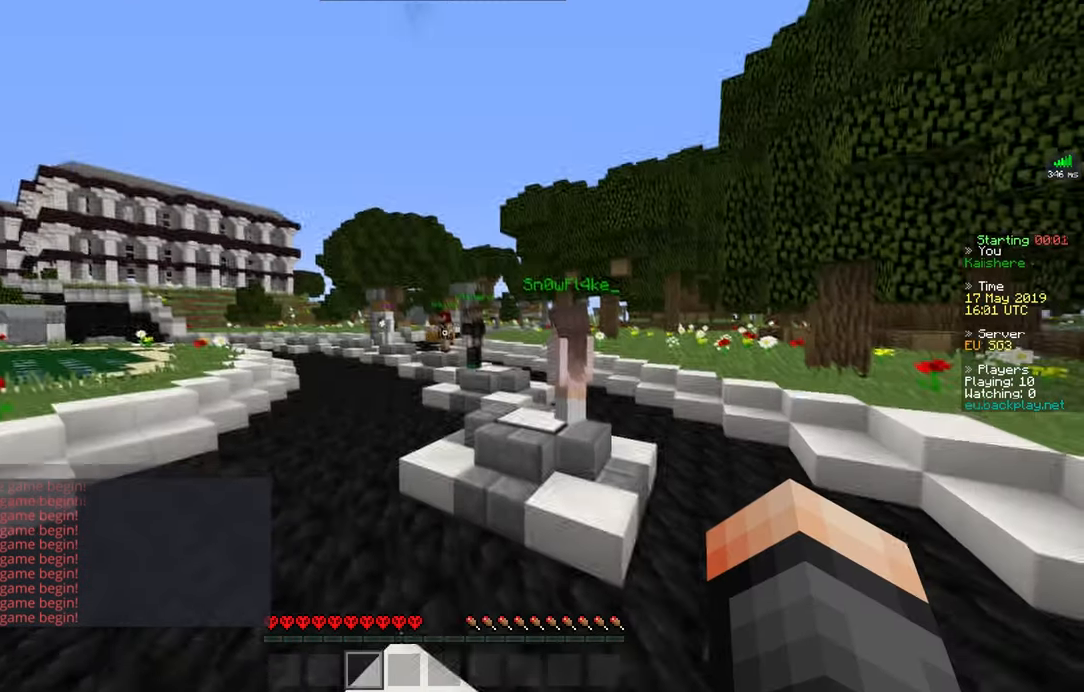
{"keys": ["w"], "mouse": [], "events": [[434, "w", "down"]]}
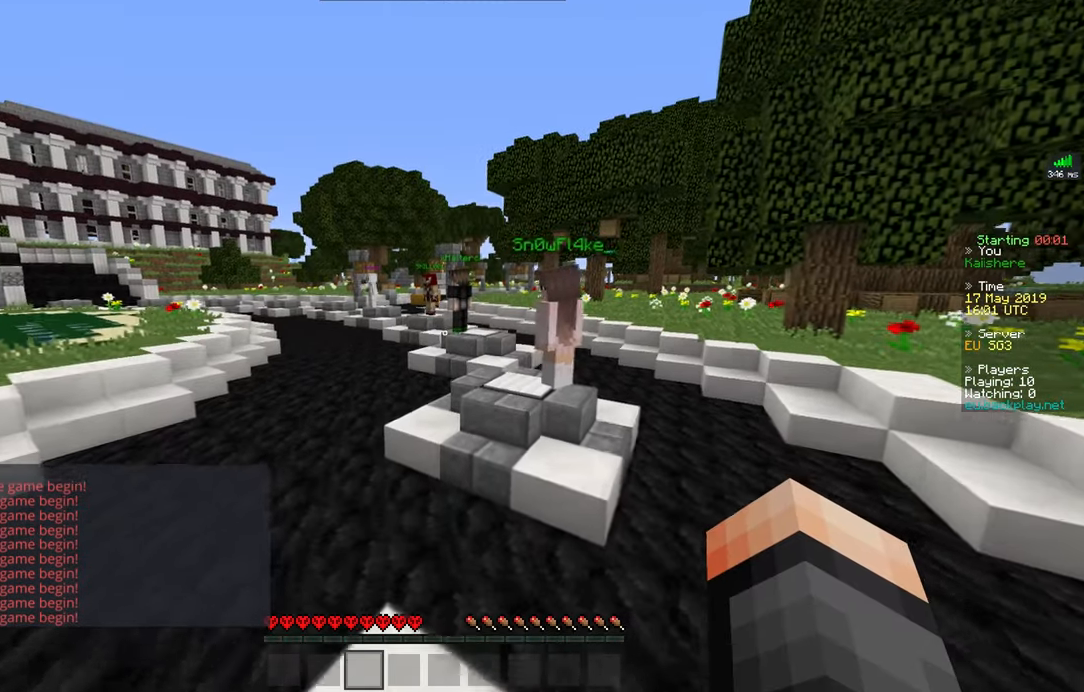
{"keys": ["w"], "mouse": [], "events": []}
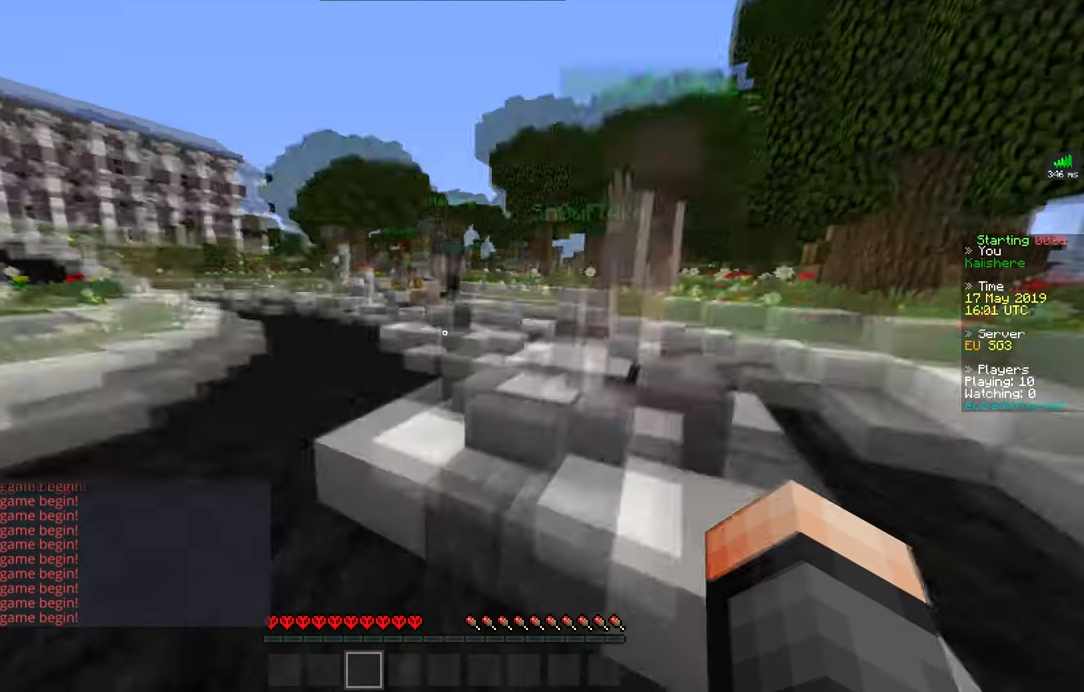
{"keys": ["w"], "mouse": [], "events": []}
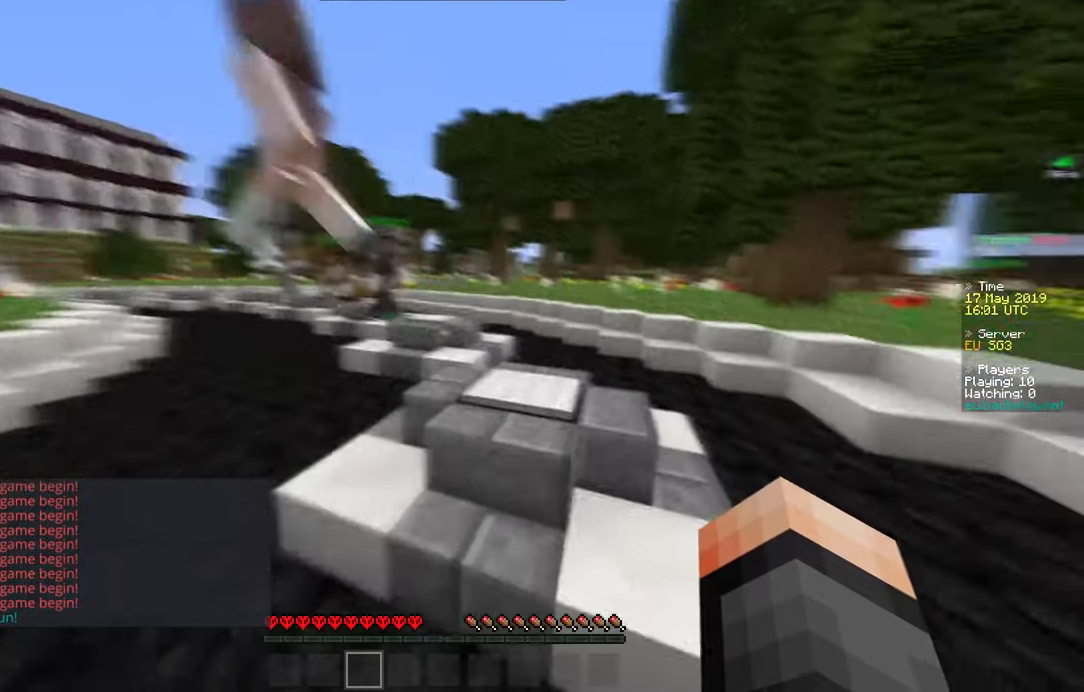
{"keys": ["space", "w"], "mouse": [], "events": [[267, "space", "down"]]}
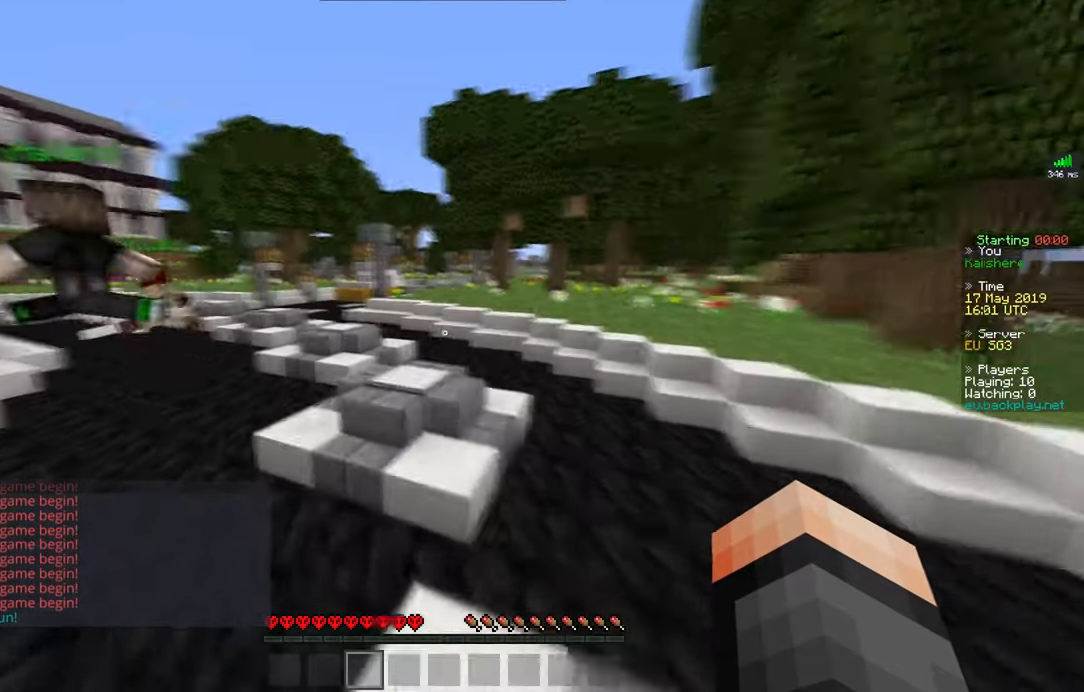
{"keys": ["w"], "mouse": [], "events": [[384, "space", "up"]]}
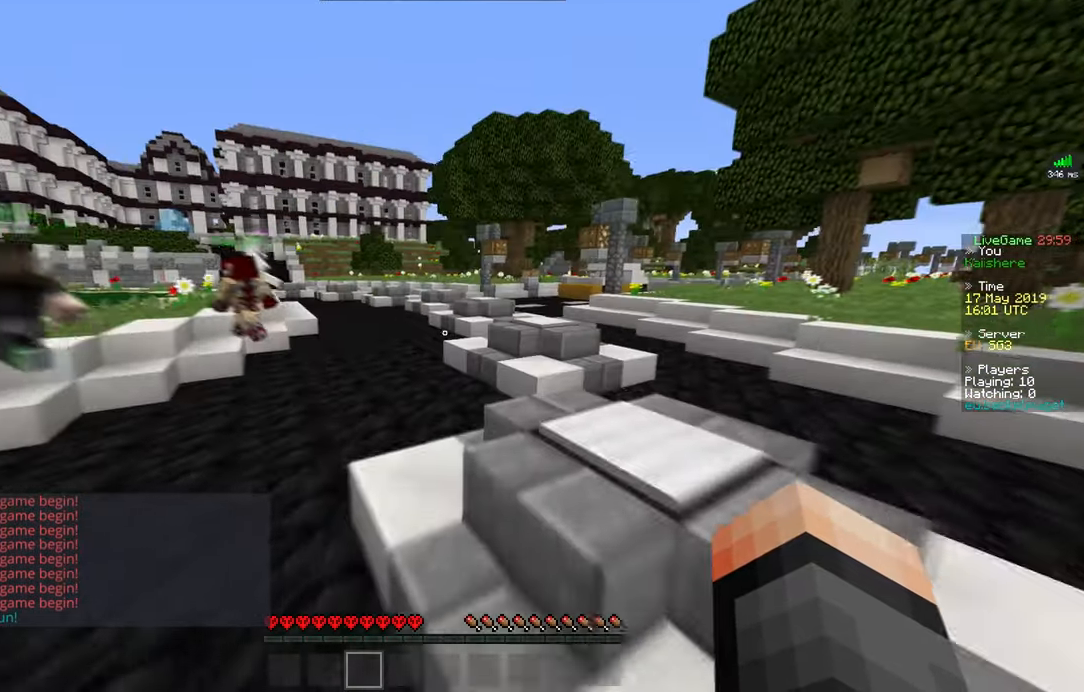
{"keys": ["w"], "mouse": [], "events": [[83, "space", "down"], [333, "space", "up"]]}
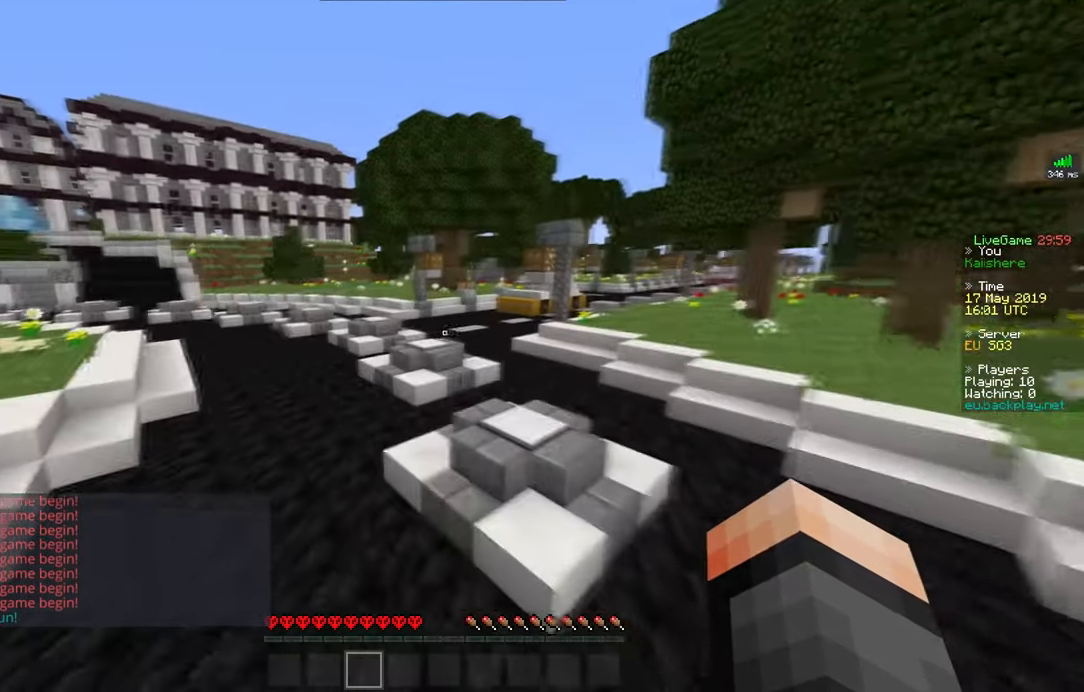
{"keys": ["w"], "mouse": [], "events": [[117, "a", "down"], [300, "a", "up"]]}
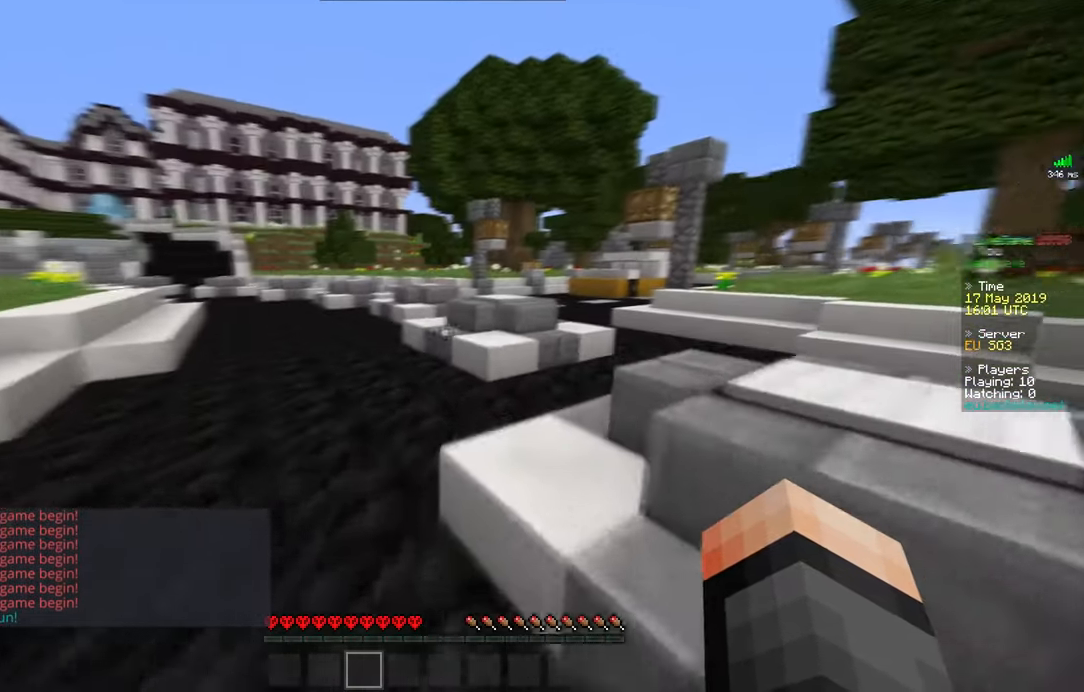
{"keys": ["space", "w"], "mouse": [], "events": [[50, "space", "down"]]}
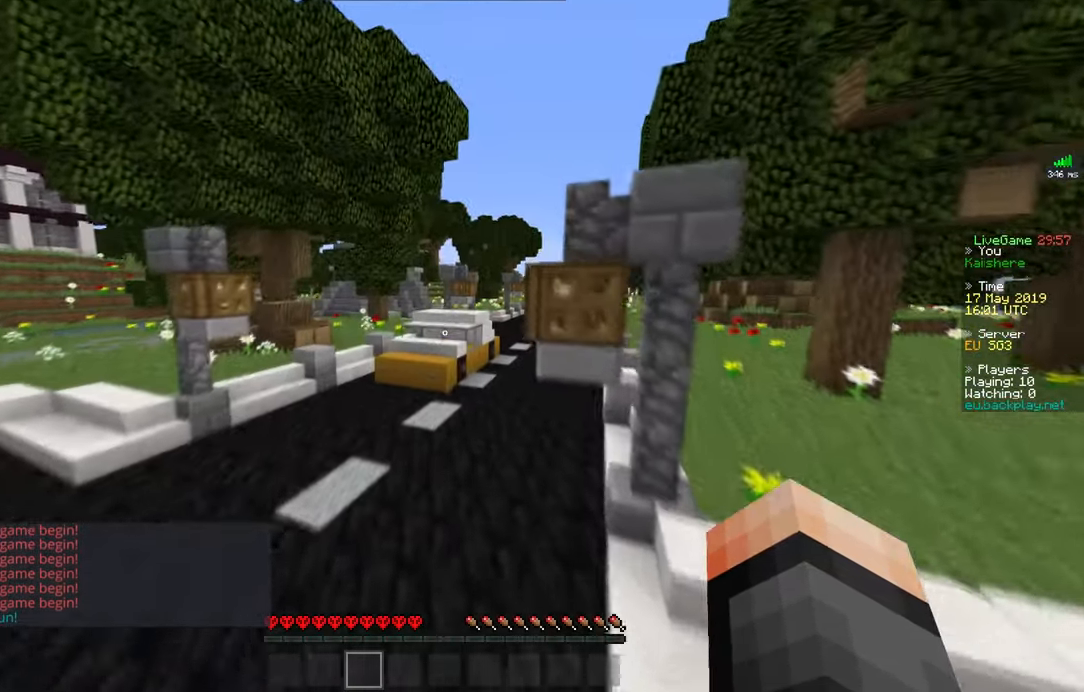
{"keys": ["space", "w"], "mouse": [], "events": []}
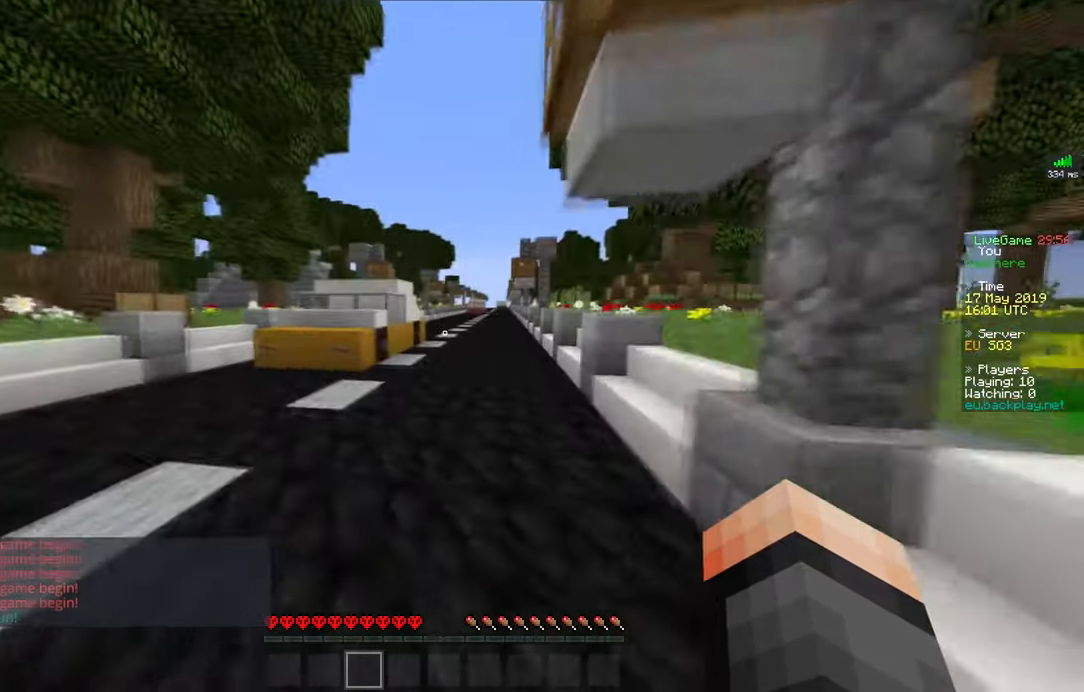
{"keys": ["space", "w"], "mouse": [], "events": []}
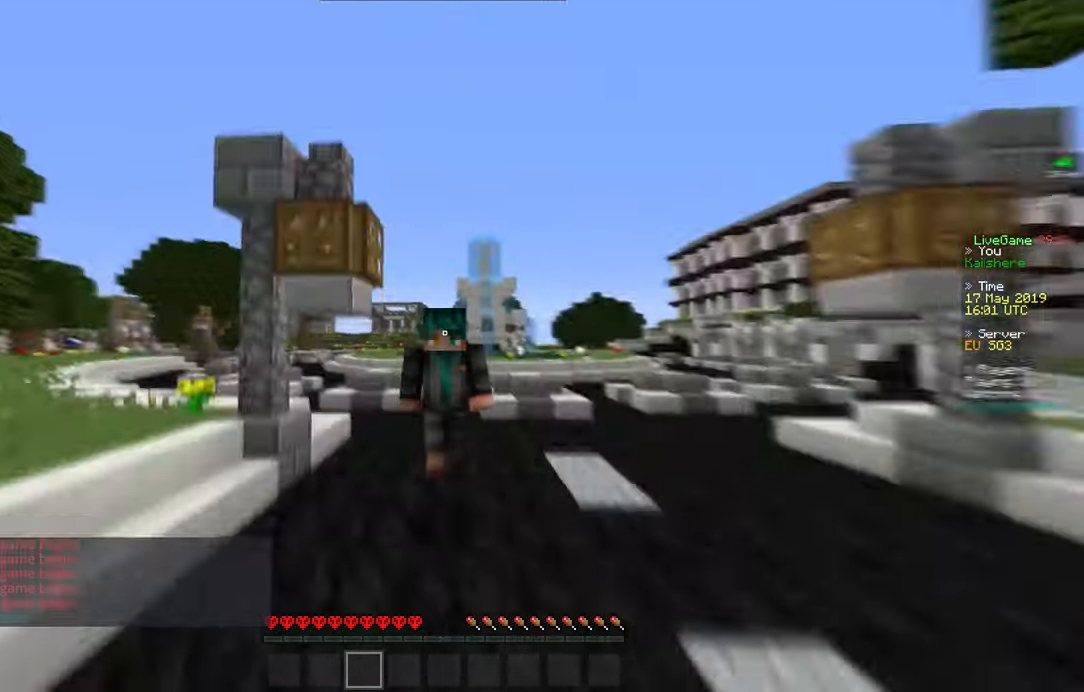
{"keys": ["space", "w"], "mouse": [], "events": []}
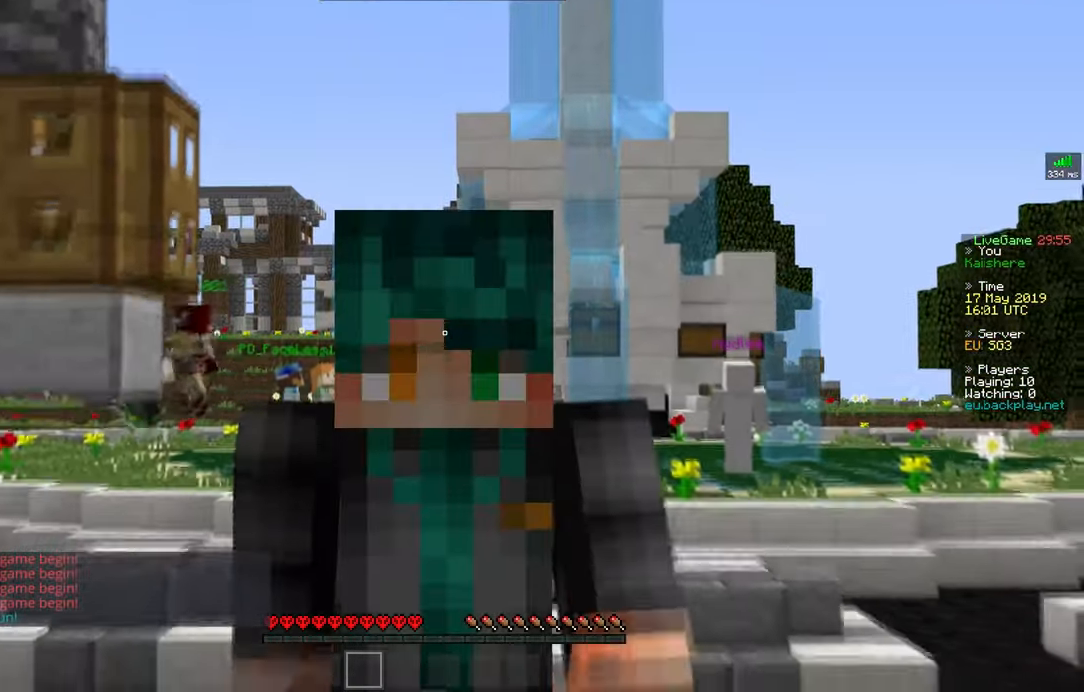
{"keys": ["space", "w"], "mouse": [], "events": []}
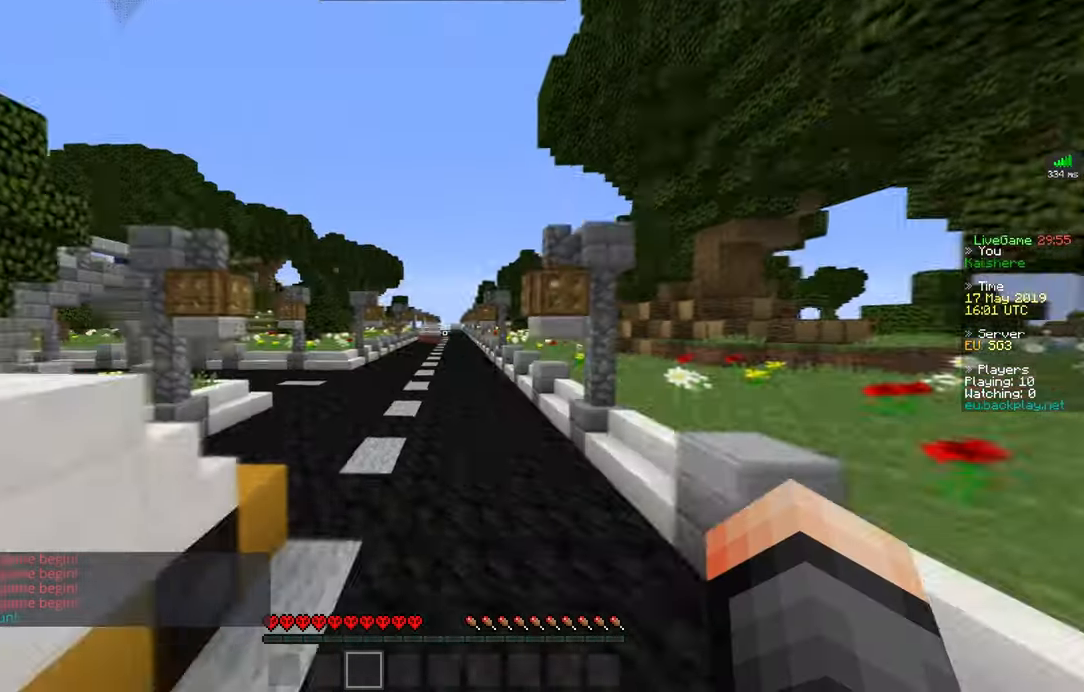
{"keys": ["space", "w"], "mouse": [], "events": []}
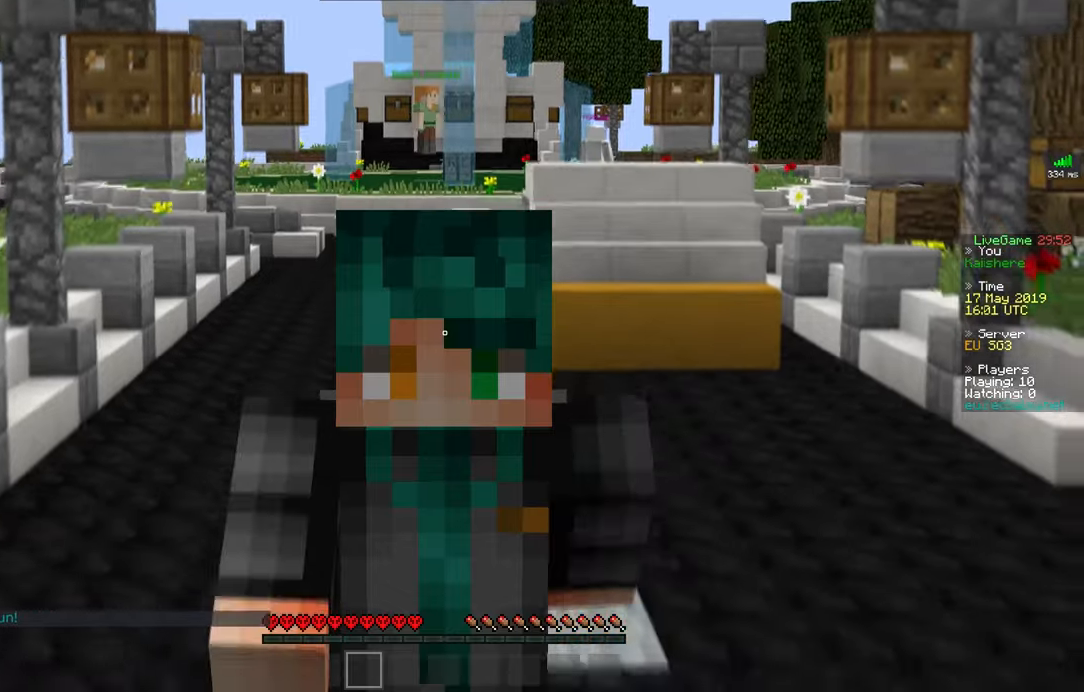
{"keys": ["space", "w"], "mouse": [], "events": []}
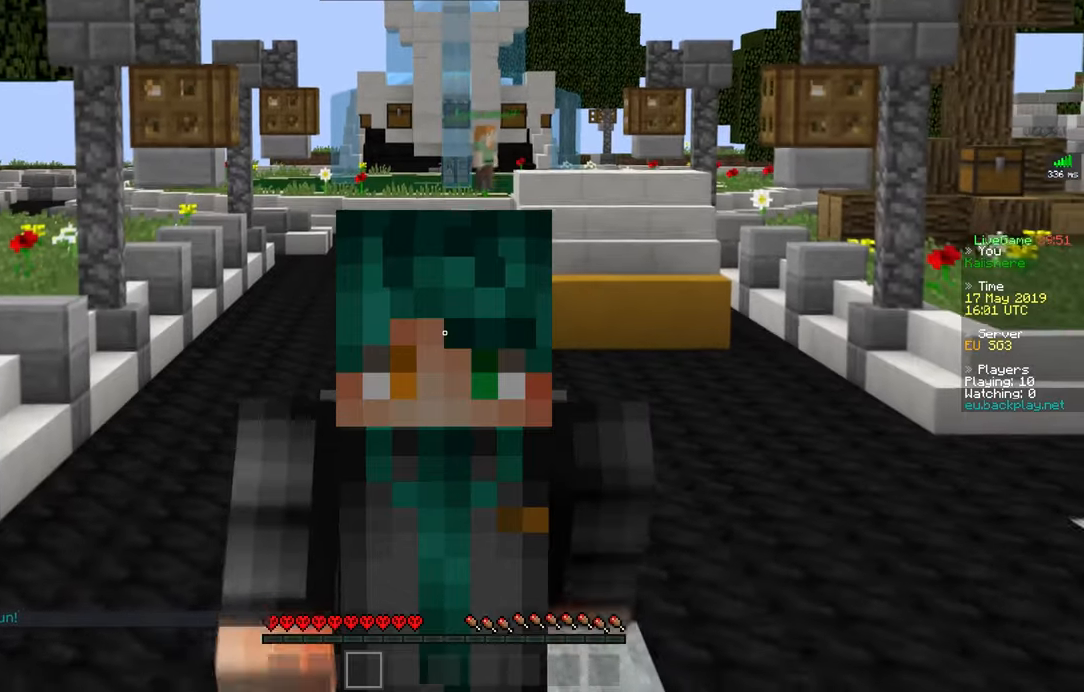
{"keys": ["space", "w"], "mouse": [], "events": []}
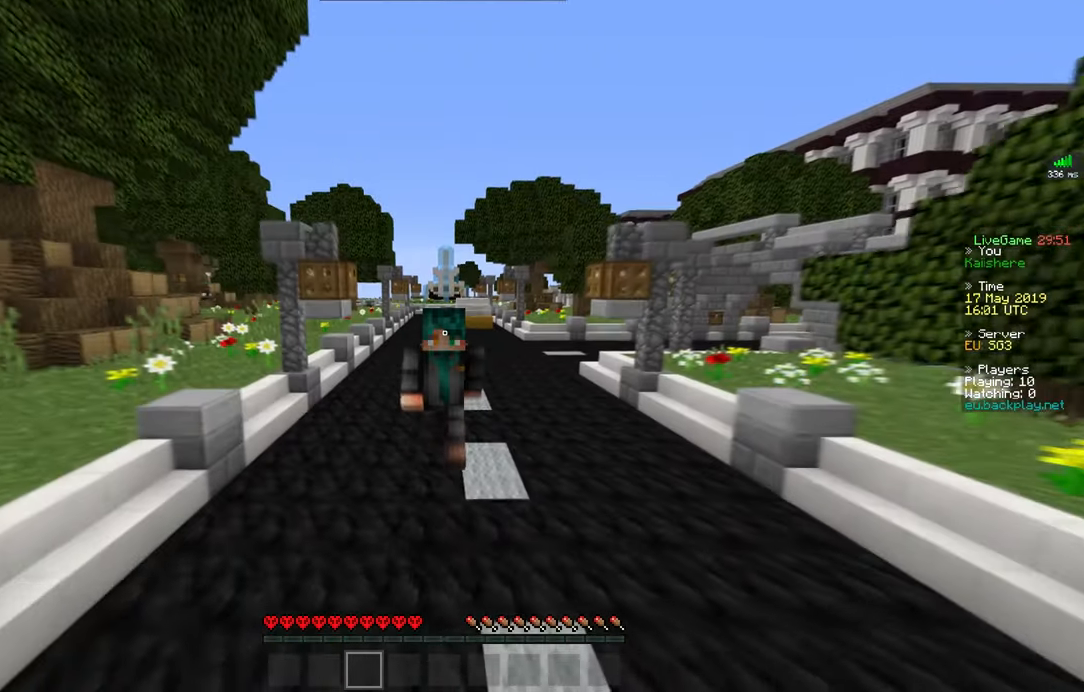
{"keys": ["space", "w"], "mouse": [], "events": []}
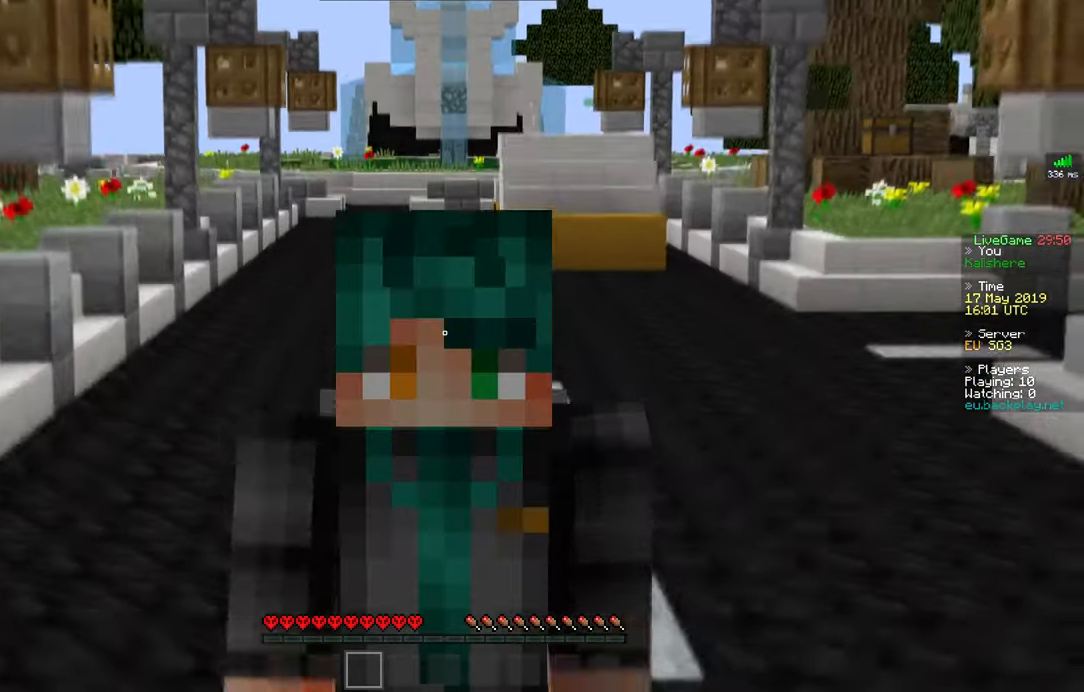
{"keys": ["a", "w"], "mouse": [], "events": [[468, "a", "down"], [484, "space", "up"]]}
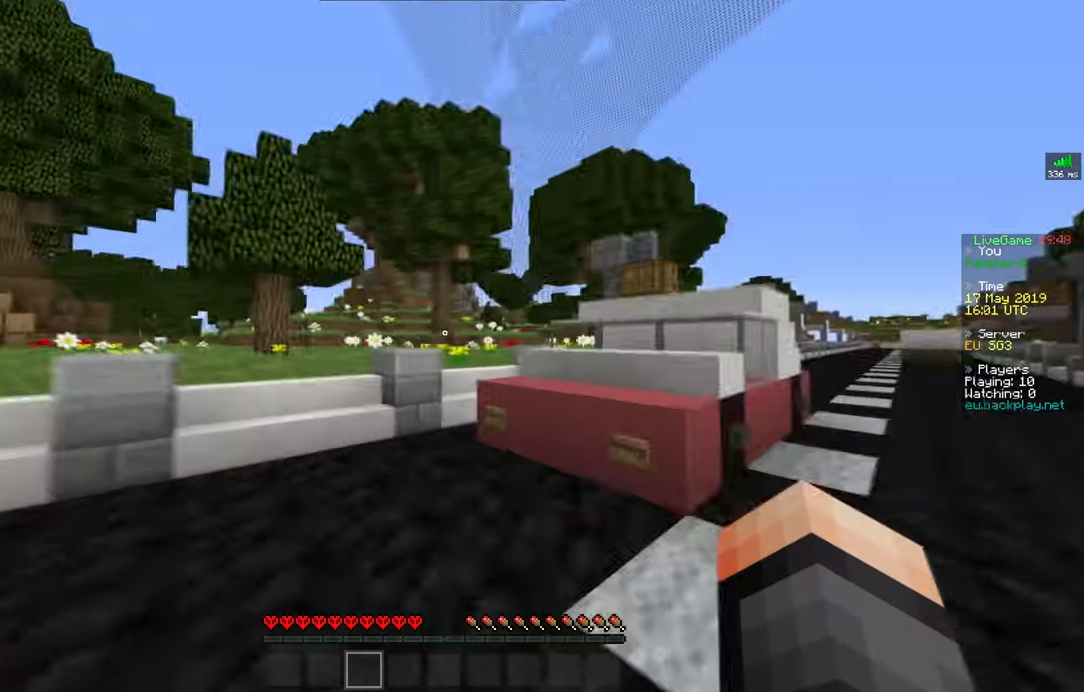
{"keys": ["w"], "mouse": [], "events": [[400, "a", "up"]]}
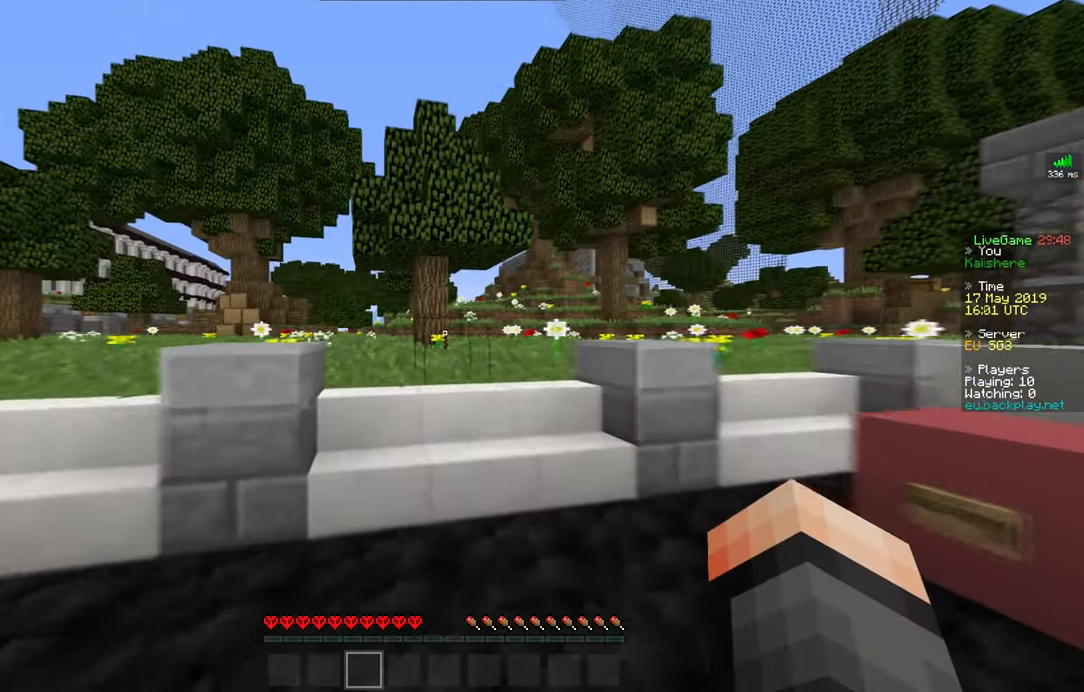
{"keys": ["space", "w"], "mouse": [], "events": [[417, "space", "down"]]}
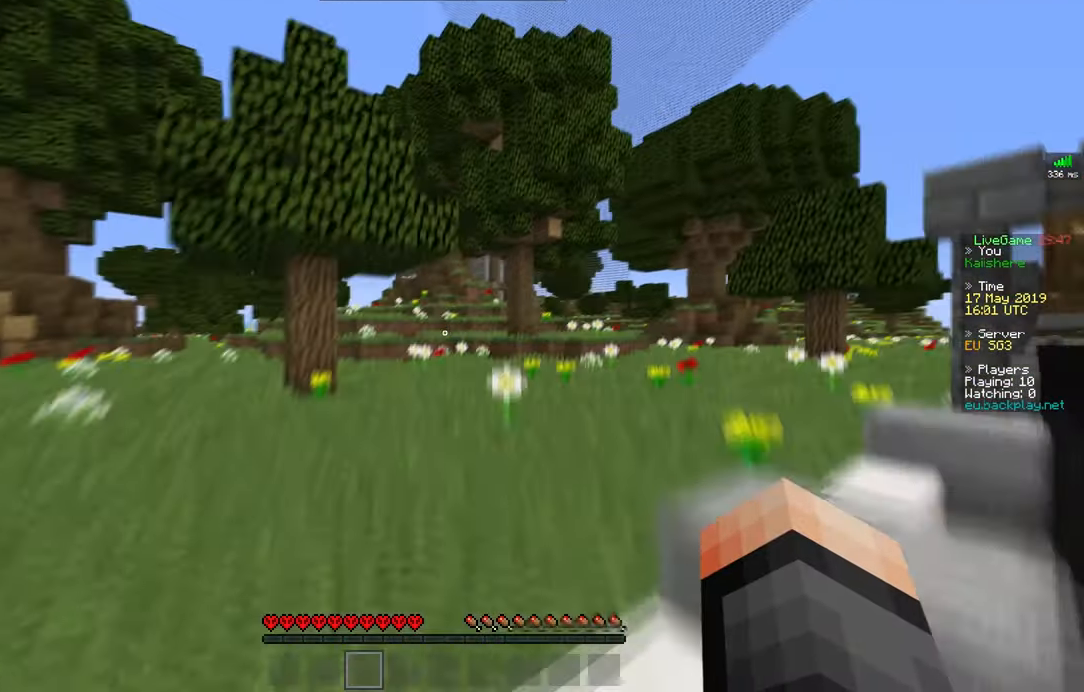
{"keys": [], "mouse": [], "events": [[17, "space", "up"], [17, "w", "up"]]}
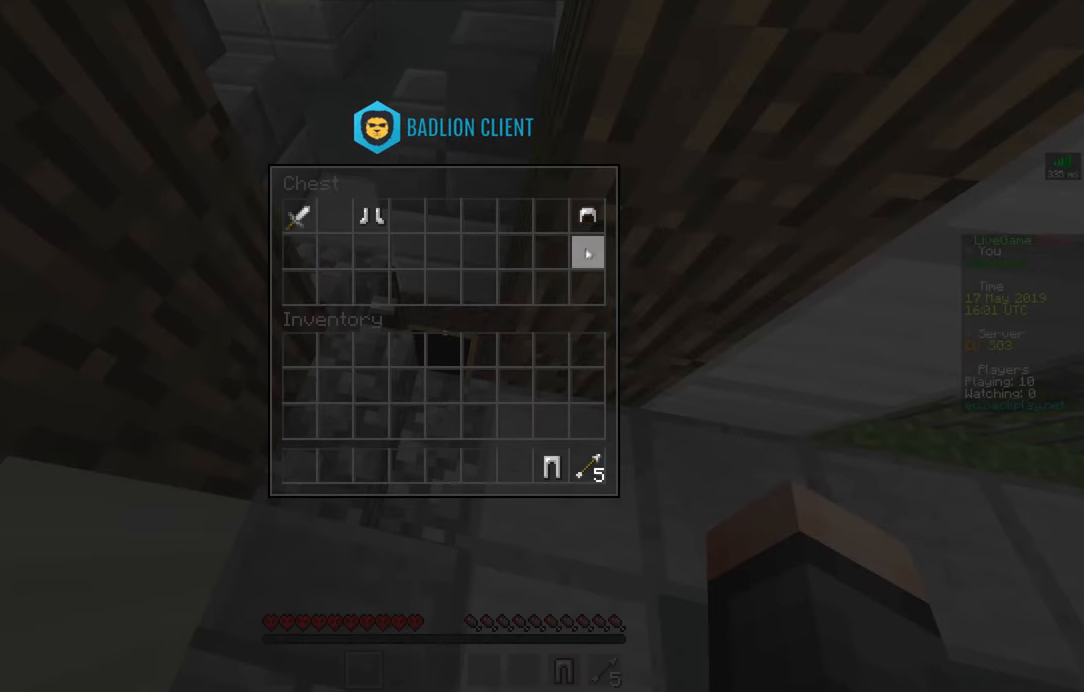
{"keys": [], "mouse": [], "events": []}